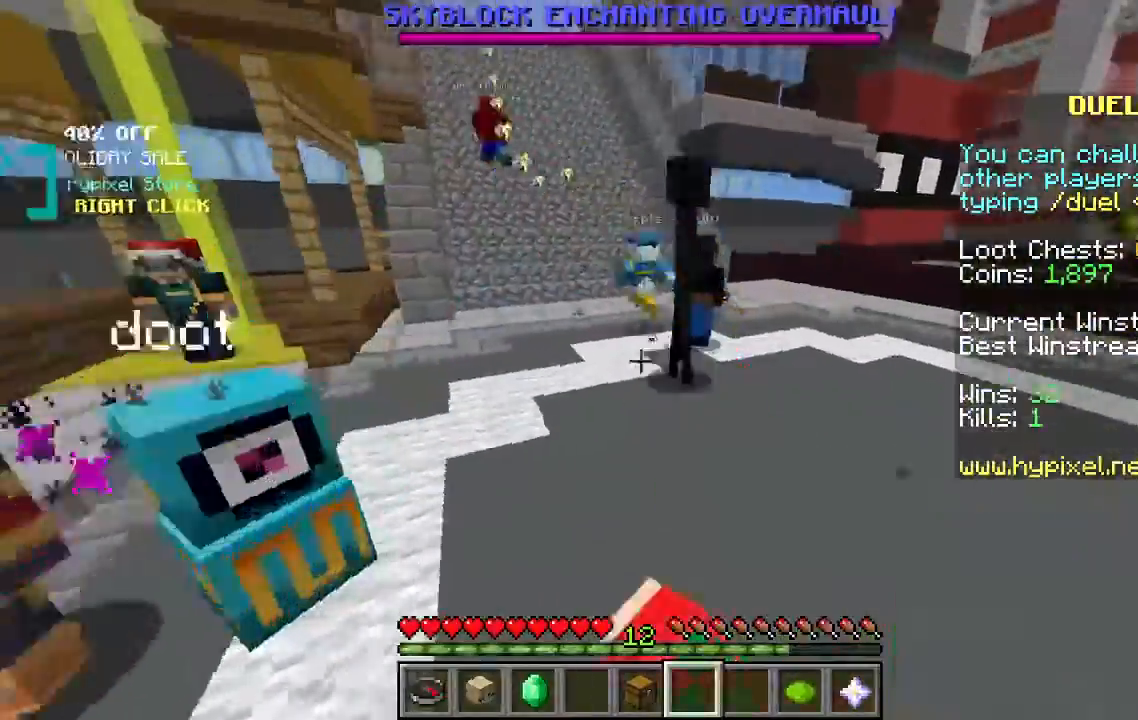
Gameplay with keyboard and mouse; each line is a JSON object with the keys and mouse buttons held at the frame after it. "events" lists presses ("down") and releases ("up") of "a", "d", "s", "space", "w", "mouse_left" and "mouse_right" between this image and that frame as [ms after this image, input, new state], when the widget could be followed in between. "mouse_left", "mouse_right" = the "left", "right" buttons of the "mouse" list. No other keys are recorded. Fast repeated clicks can show as one long hold. Mouse movement is not recorded.
{"keys": ["space", "w"], "mouse": ["left"], "events": [[33, "mouse_right", "down"], [167, "mouse_right", "up"], [200, "mouse_left", "down"], [267, "mouse_left", "up"], [300, "mouse_right", "down"], [467, "mouse_left", "down"], [467, "mouse_right", "up"]]}
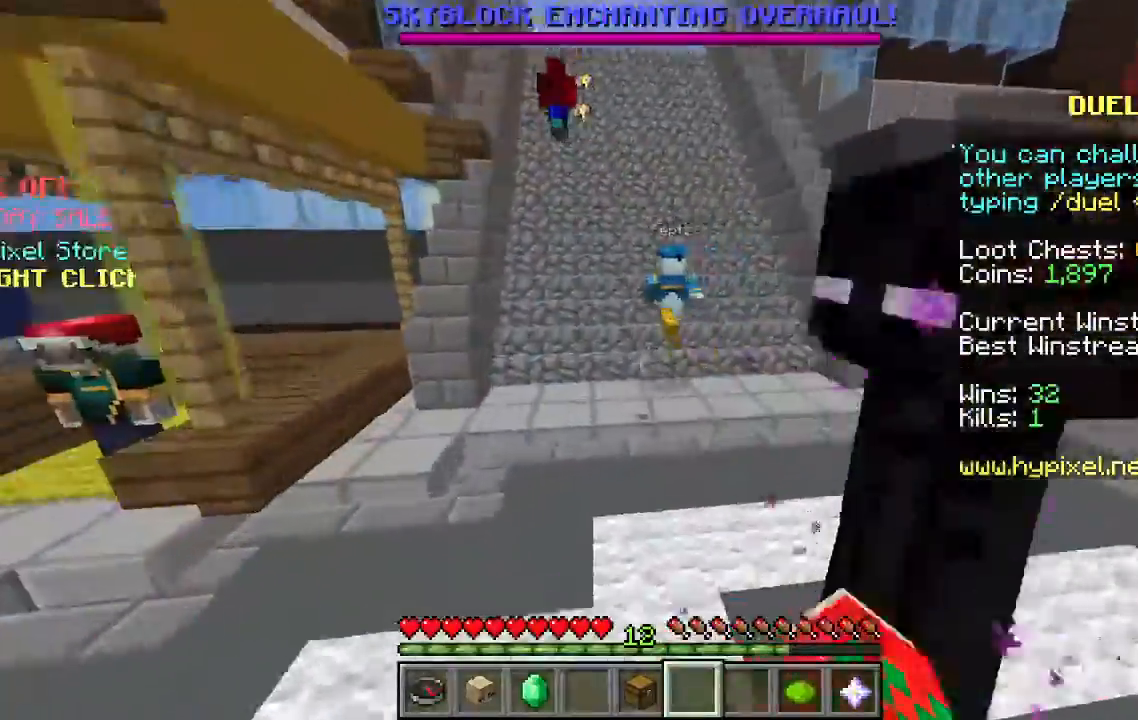
{"keys": ["a", "s"], "mouse": [], "events": [[100, "mouse_left", "up"], [200, "w", "up"], [233, "s", "down"], [233, "space", "up"], [300, "a", "down"]]}
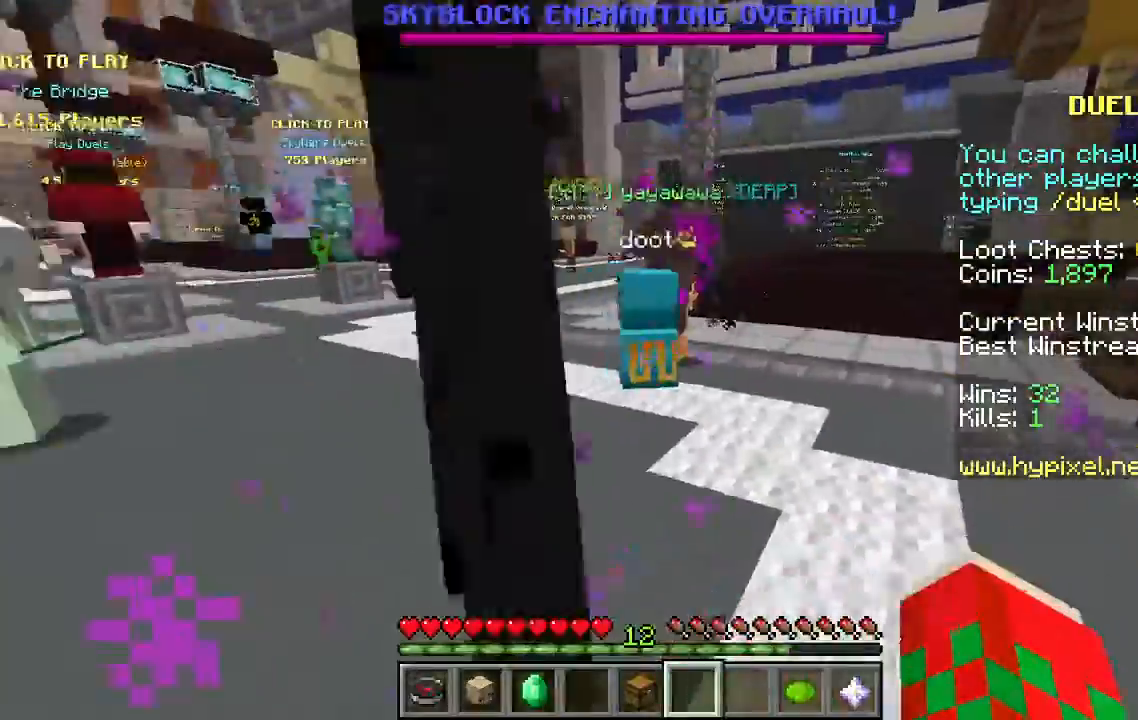
{"keys": ["a", "w"], "mouse": [], "events": [[33, "s", "up"], [200, "w", "down"], [233, "space", "down"], [267, "a", "up"], [433, "a", "down"], [500, "space", "up"]]}
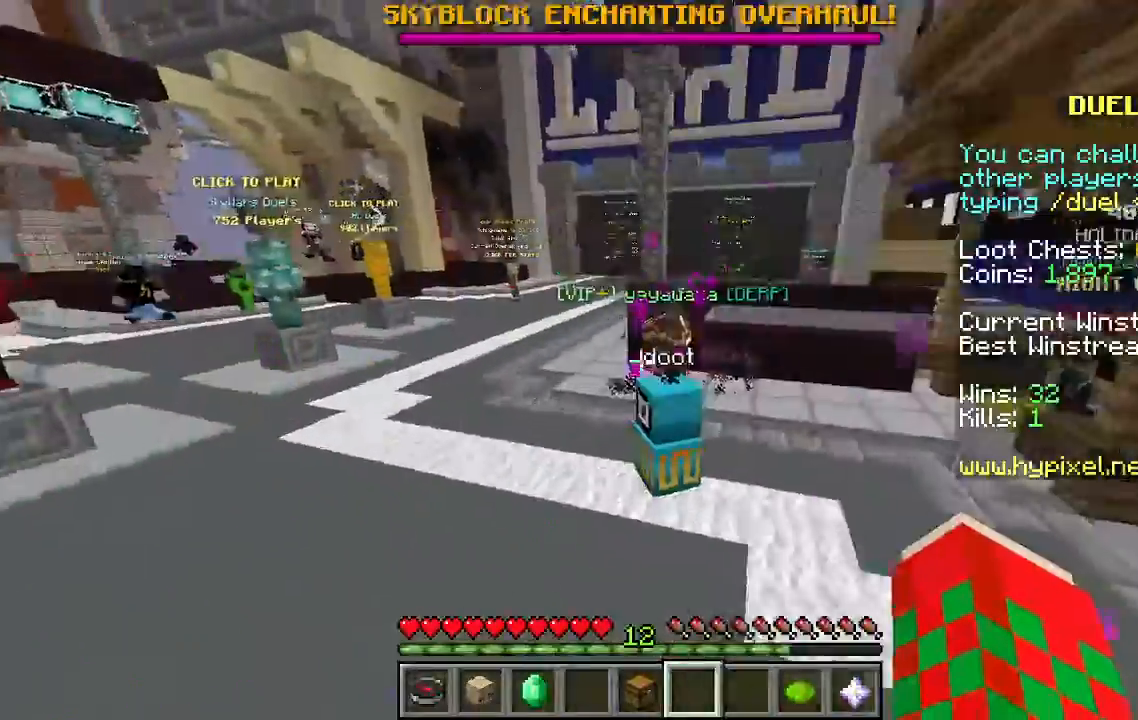
{"keys": ["a"], "mouse": [], "events": [[367, "w", "up"]]}
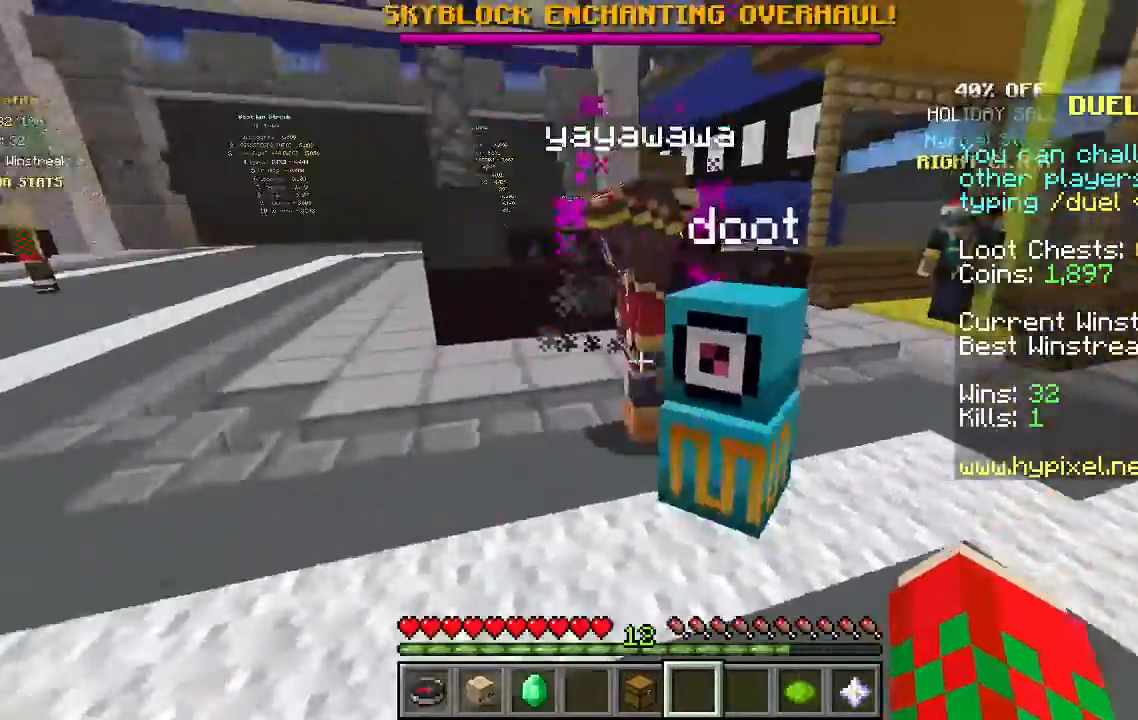
{"keys": [], "mouse": [], "events": [[200, "a", "up"]]}
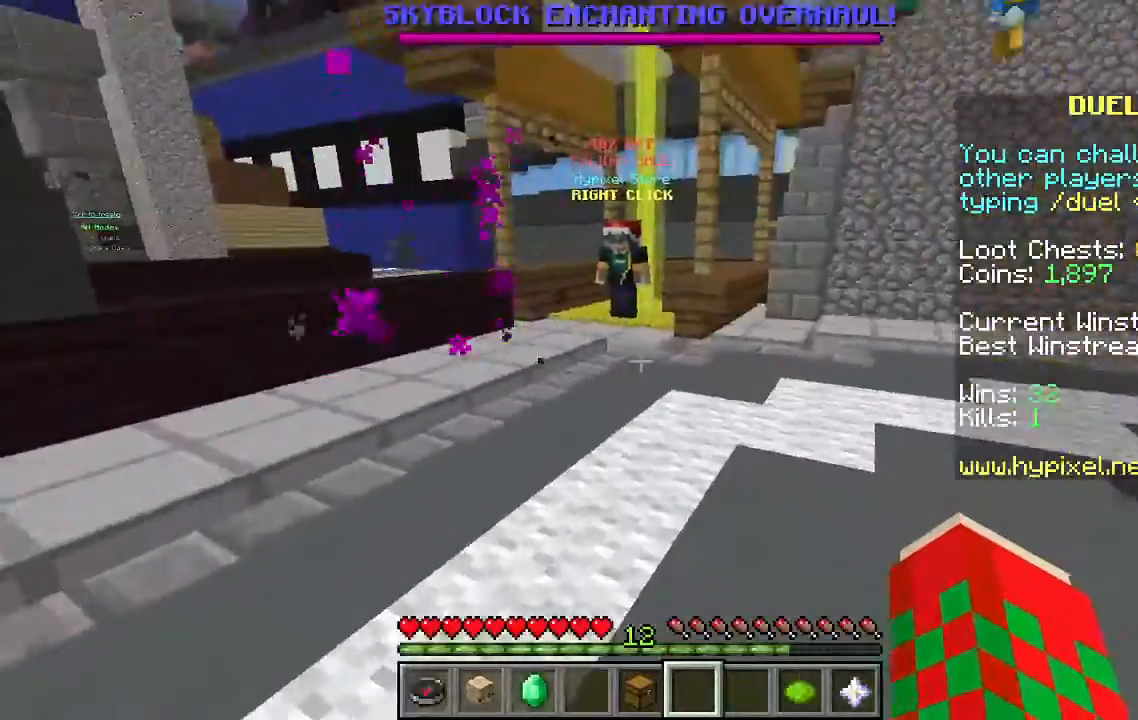
{"keys": ["space", "w"], "mouse": [], "events": [[33, "w", "down"], [267, "space", "down"]]}
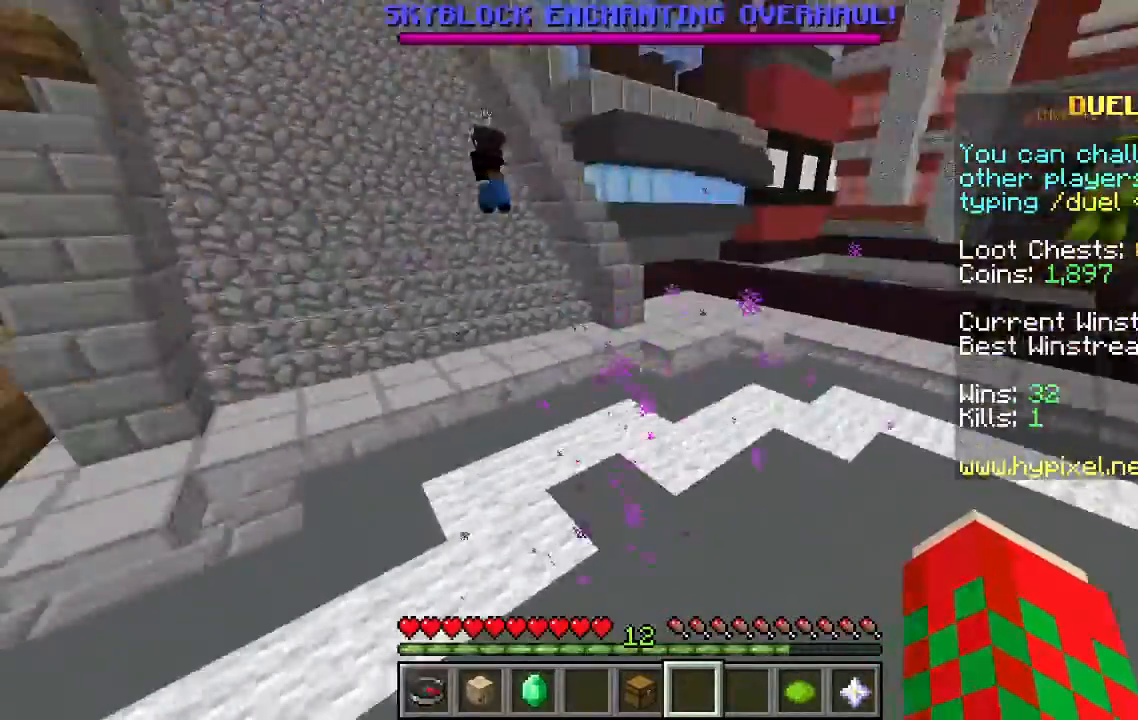
{"keys": ["space", "w"], "mouse": [], "events": []}
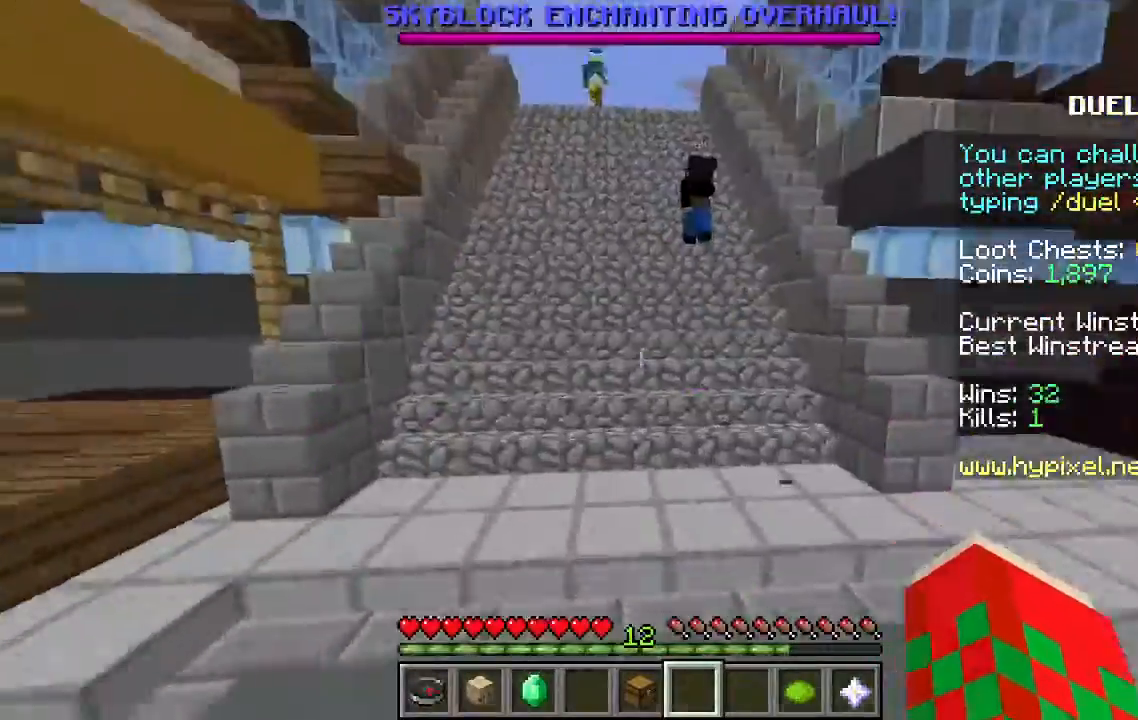
{"keys": ["space", "w"], "mouse": [], "events": []}
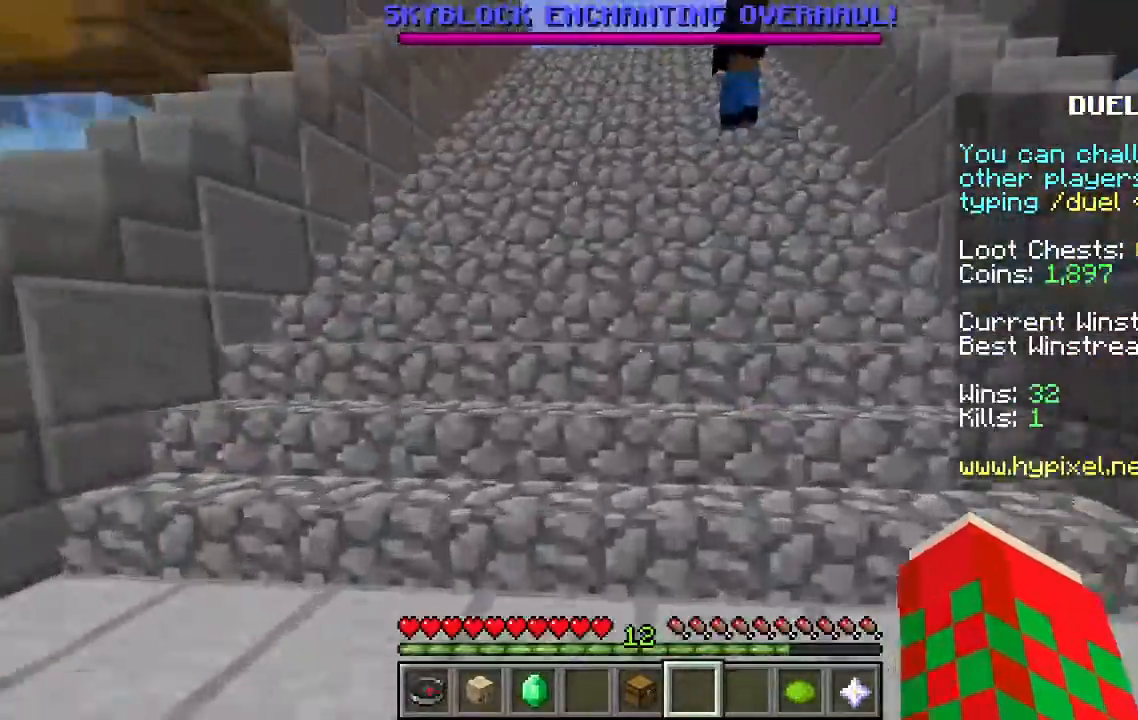
{"keys": ["space", "w"], "mouse": ["left"], "events": [[333, "mouse_left", "down"]]}
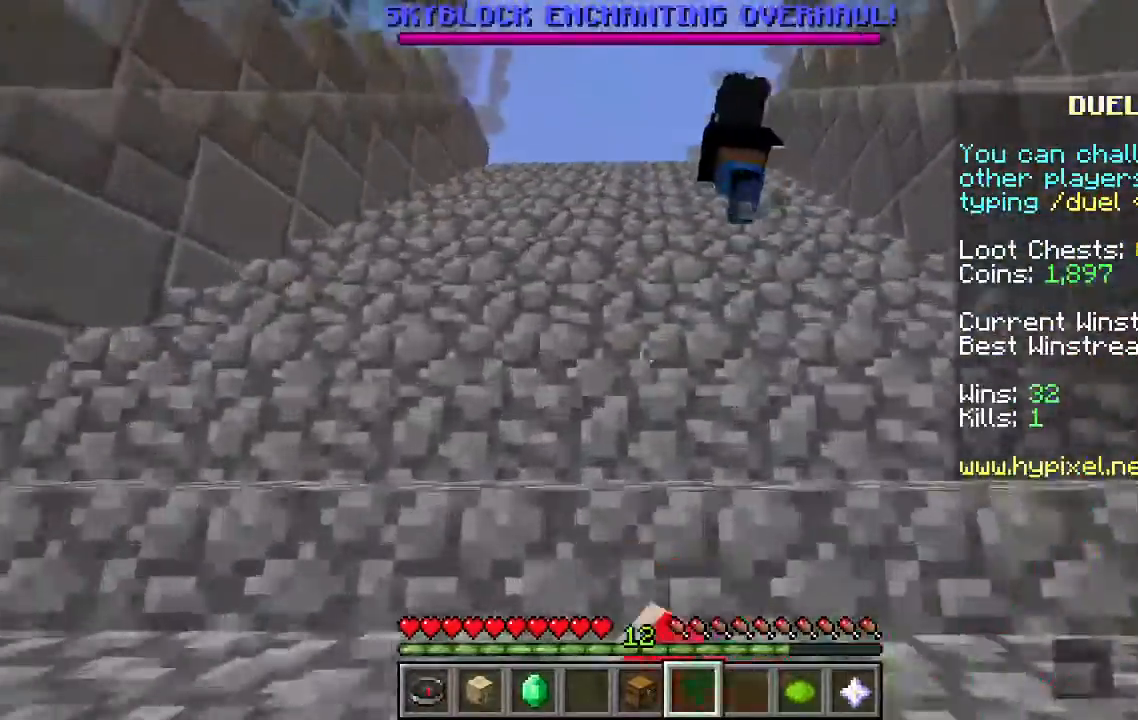
{"keys": ["space", "w"], "mouse": [], "events": [[367, "mouse_left", "up"]]}
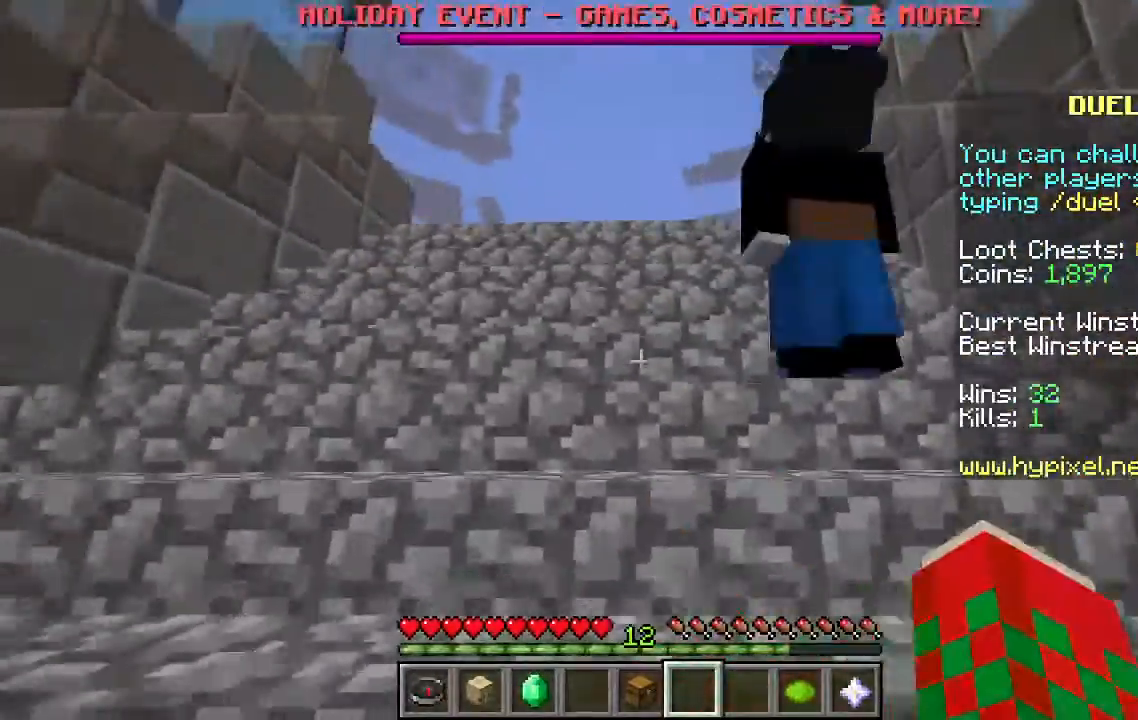
{"keys": ["a"], "mouse": [], "events": [[367, "space", "up"], [467, "a", "down"], [467, "w", "up"]]}
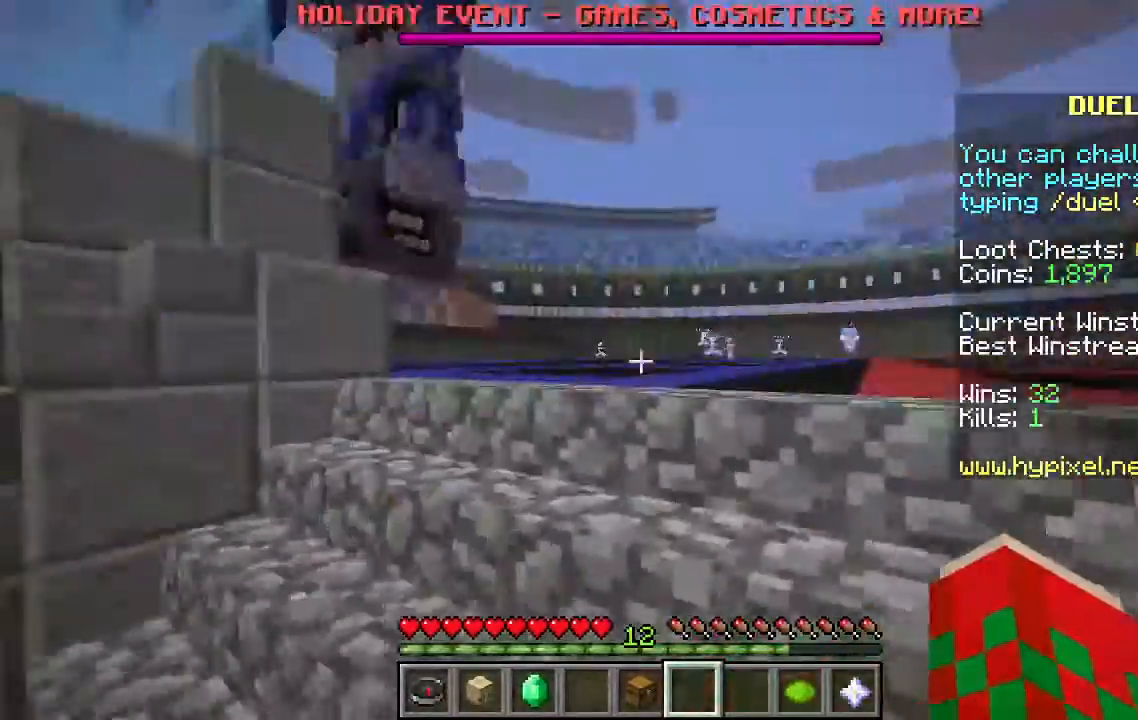
{"keys": ["w"], "mouse": []}
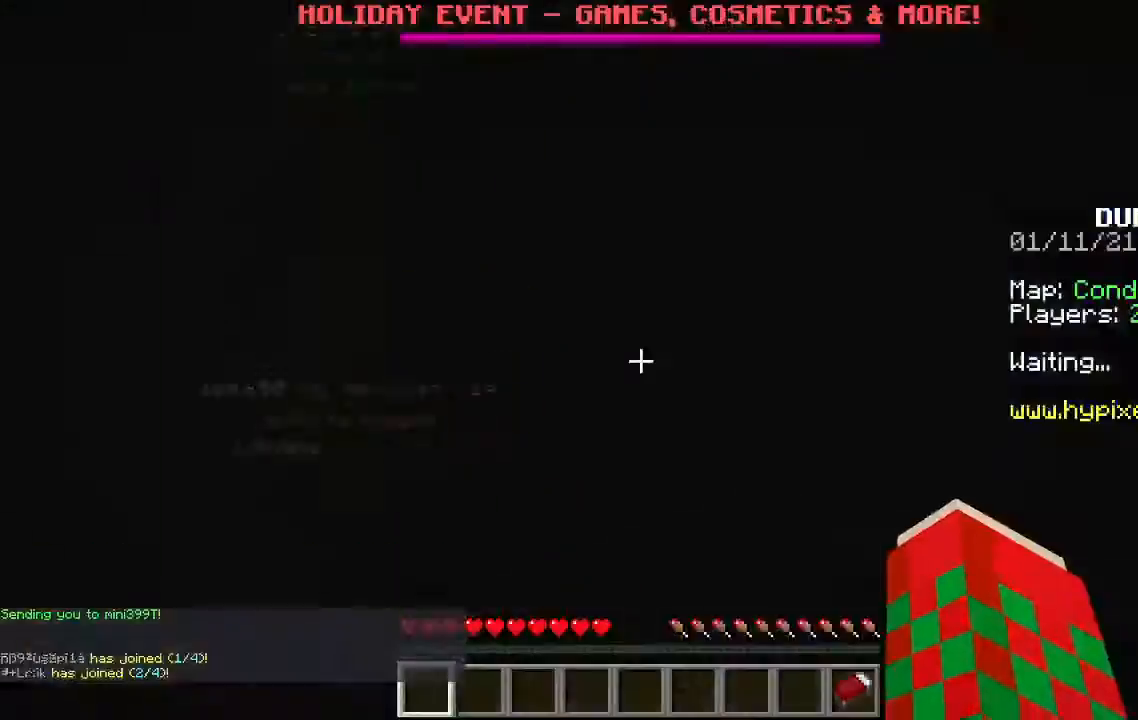
{"keys": ["a", "w"], "mouse": [], "events": [[167, "w", "up"], [467, "w", "down"], [500, "a", "down"]]}
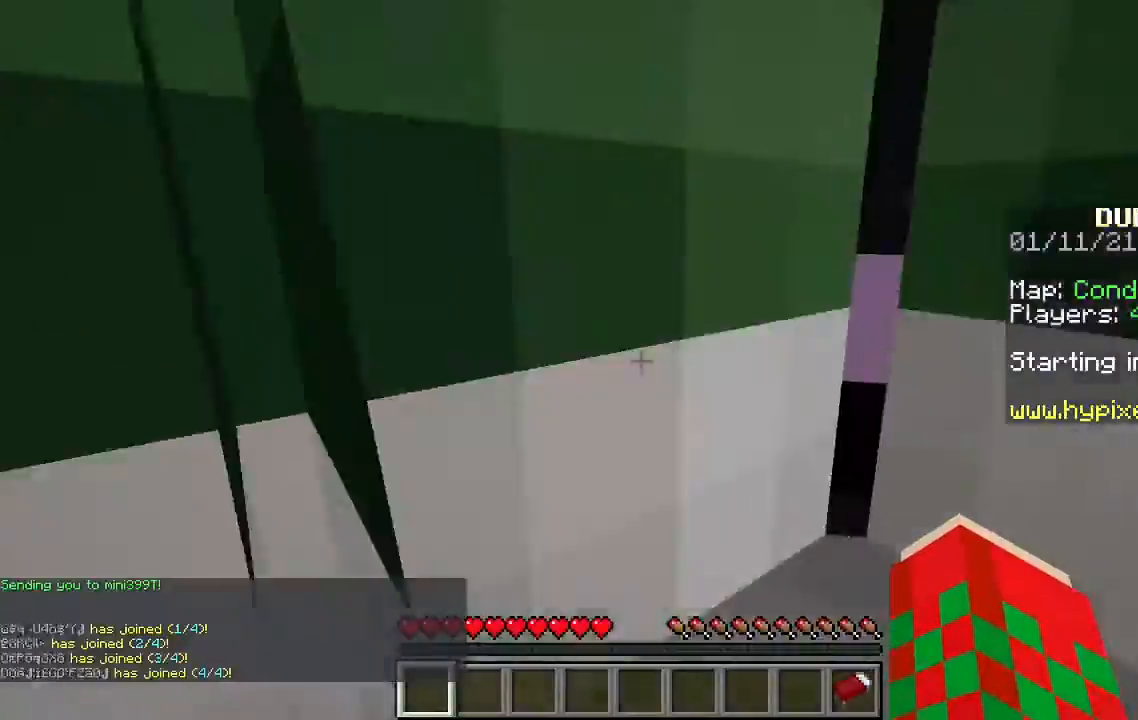
{"keys": ["a", "s"], "mouse": [], "events": [[333, "a", "up"], [367, "w", "up"], [433, "s", "down"], [500, "a", "down"]]}
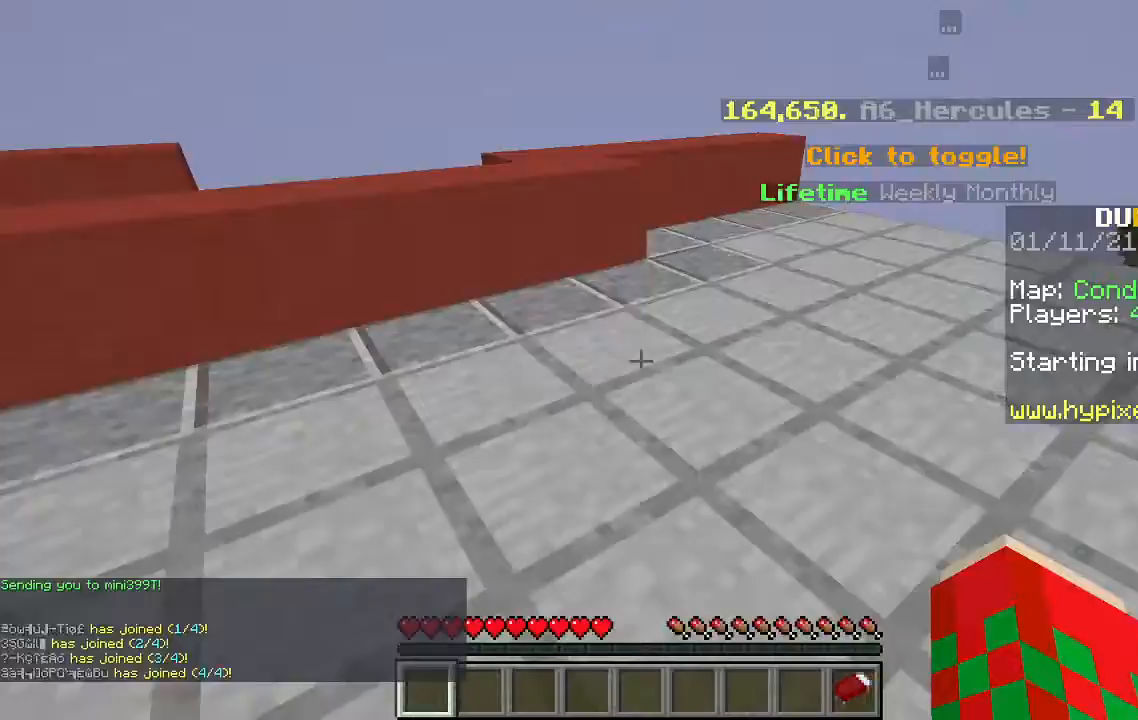
{"keys": ["d"], "mouse": [], "events": [[133, "a", "up"], [167, "d", "down"], [333, "s", "up"]]}
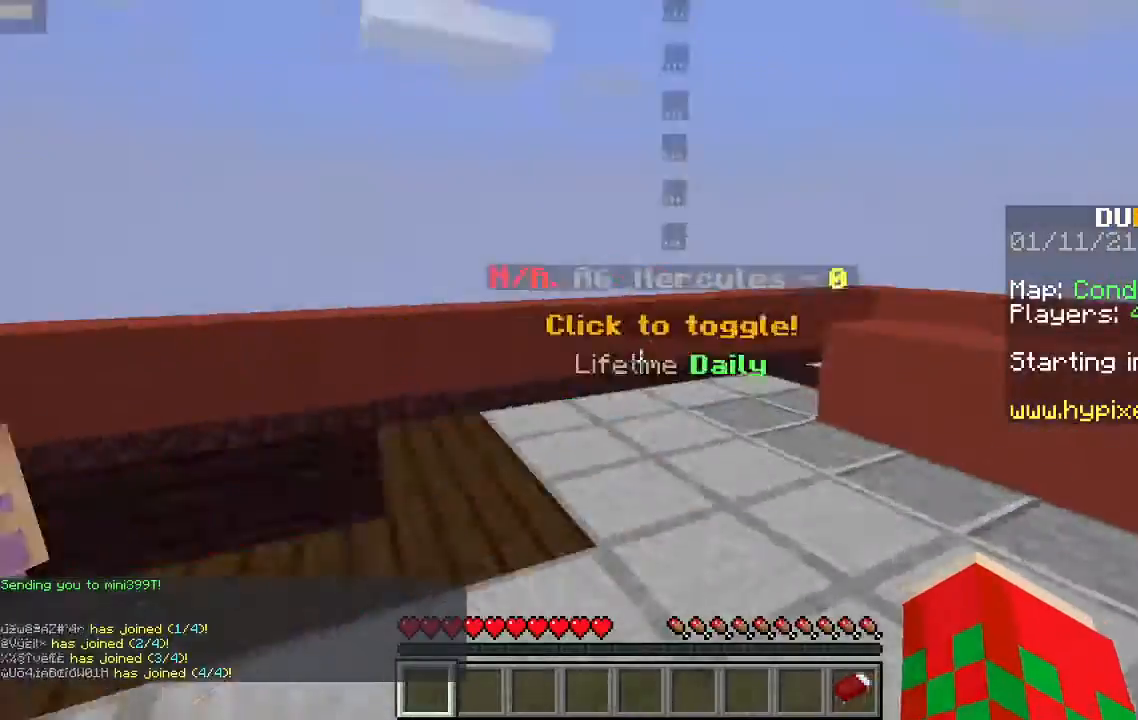
{"keys": ["w"], "mouse": ["right"], "events": [[167, "w", "down"], [200, "mouse_right", "down"], [300, "d", "up"]]}
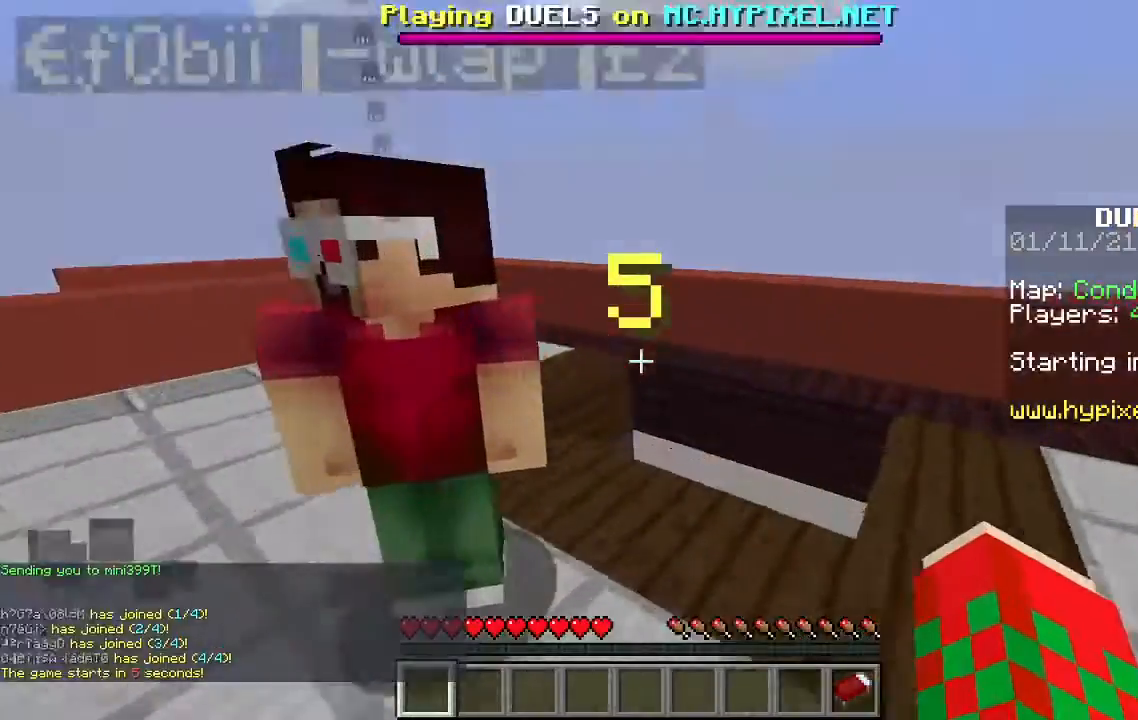
{"keys": ["a", "w"], "mouse": [], "events": [[167, "a", "down"], [267, "mouse_right", "up"], [333, "mouse_right", "down"], [433, "mouse_right", "up"]]}
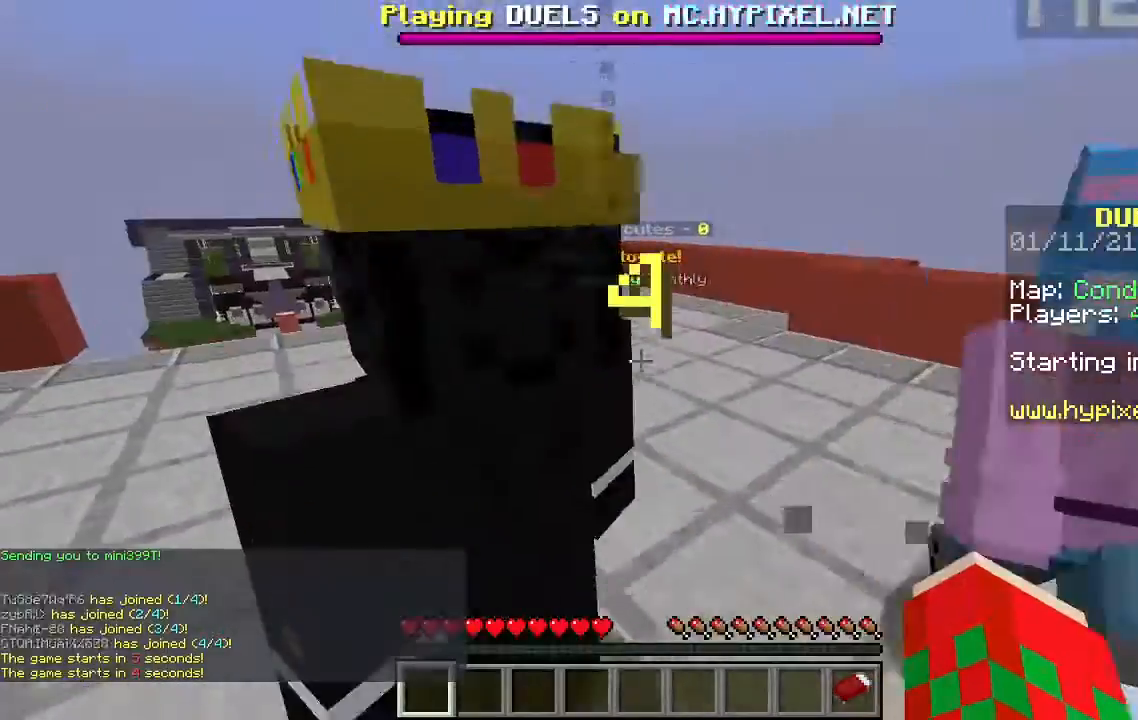
{"keys": ["a", "s"], "mouse": [], "events": [[133, "a", "up"], [267, "w", "up"], [333, "s", "down"], [400, "a", "down"]]}
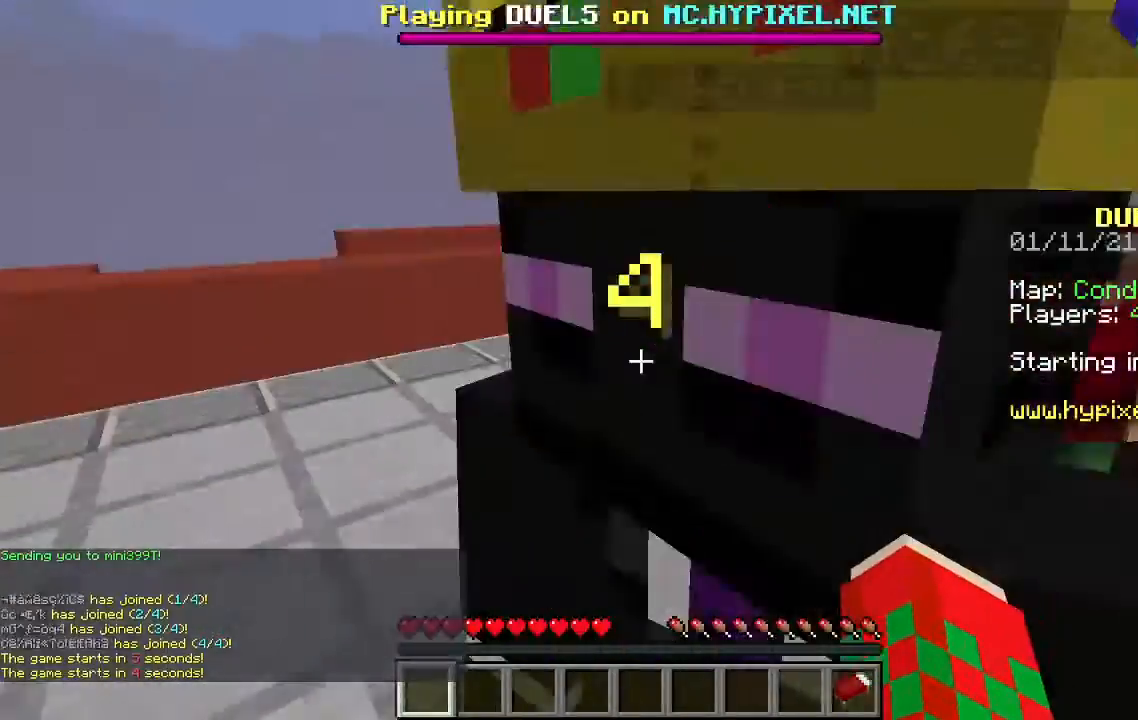
{"keys": ["a", "d"], "mouse": [], "events": [[100, "a", "up"], [200, "d", "down"], [267, "s", "up"], [333, "a", "down"], [367, "d", "up"], [500, "d", "down"]]}
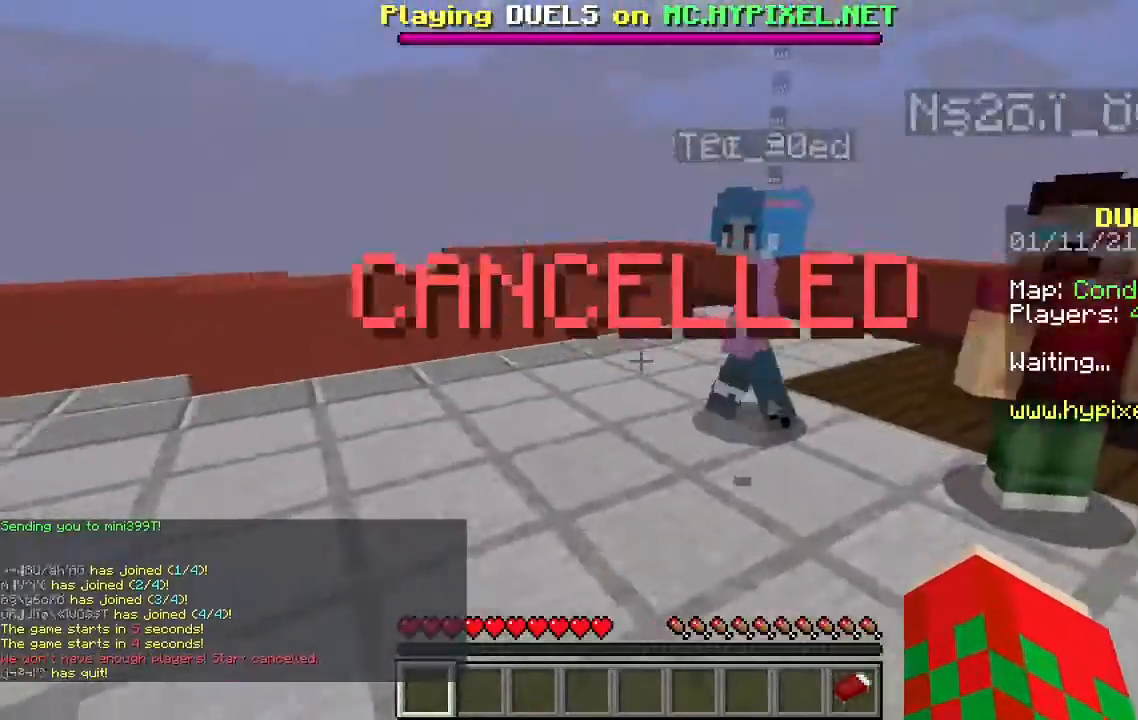
{"keys": ["w"], "mouse": ["right"], "events": [[33, "a", "up"], [67, "mouse_right", "down"], [133, "d", "up"], [133, "w", "down"], [167, "mouse_right", "up"], [233, "mouse_right", "down"]]}
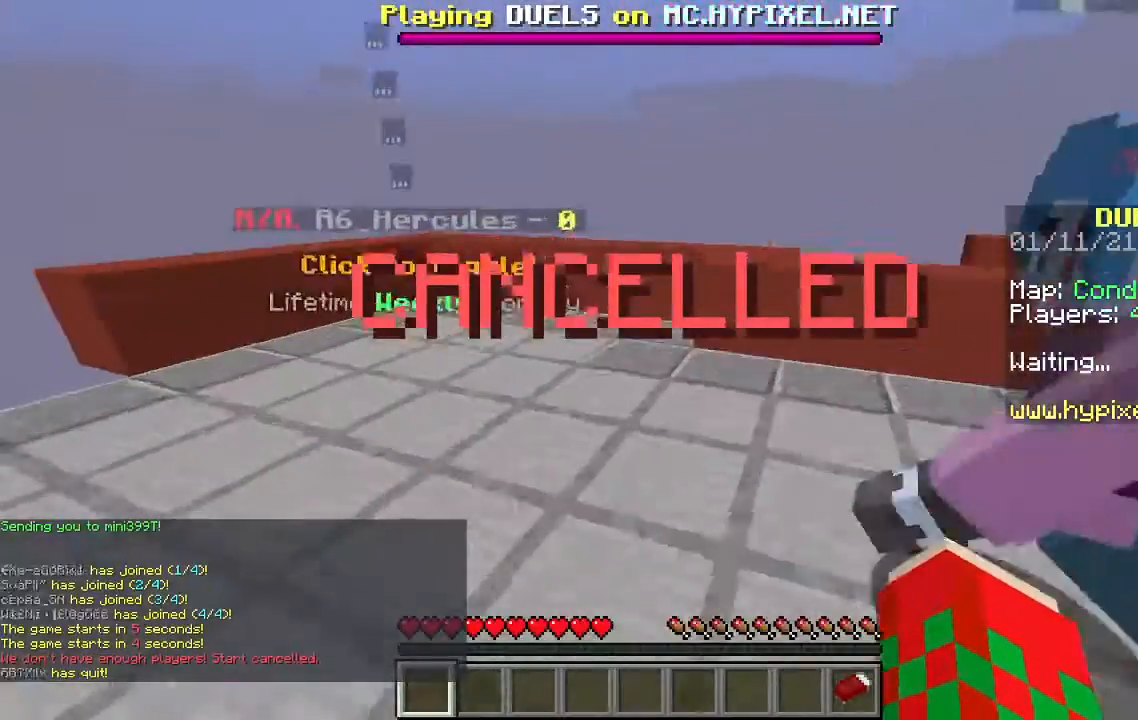
{"keys": ["s"], "mouse": [], "events": [[133, "mouse_right", "up"], [267, "w", "up"], [333, "s", "down"]]}
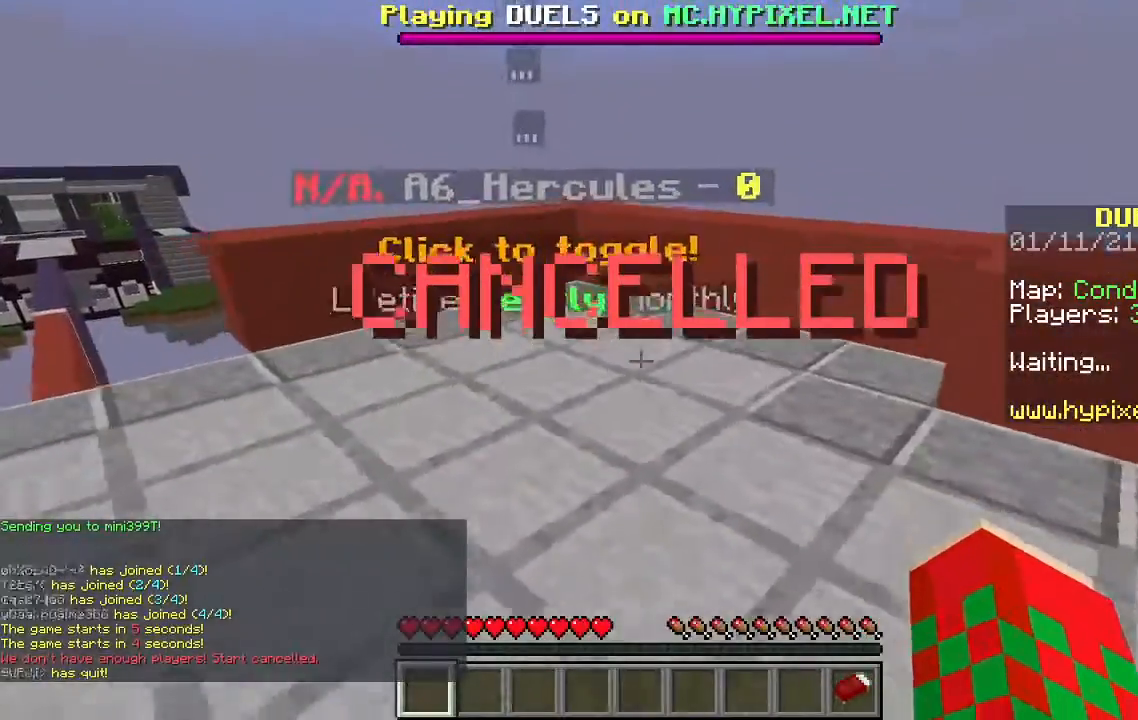
{"keys": [], "mouse": [], "events": [[267, "s", "up"]]}
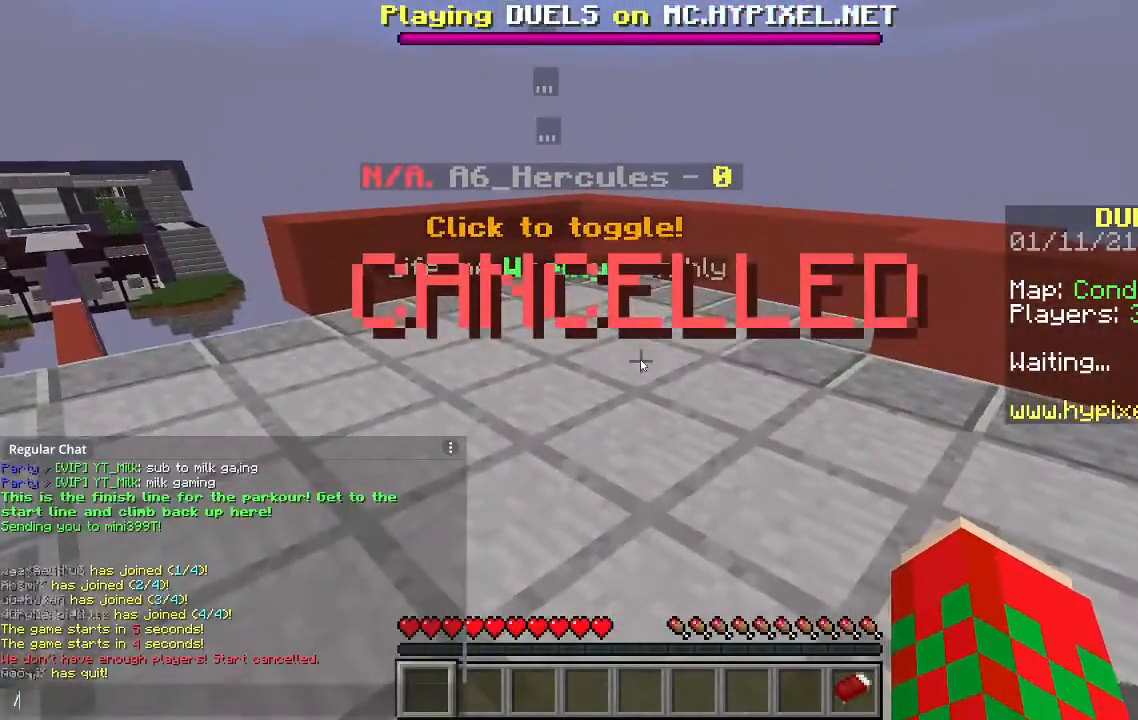
{"keys": [], "mouse": [], "events": []}
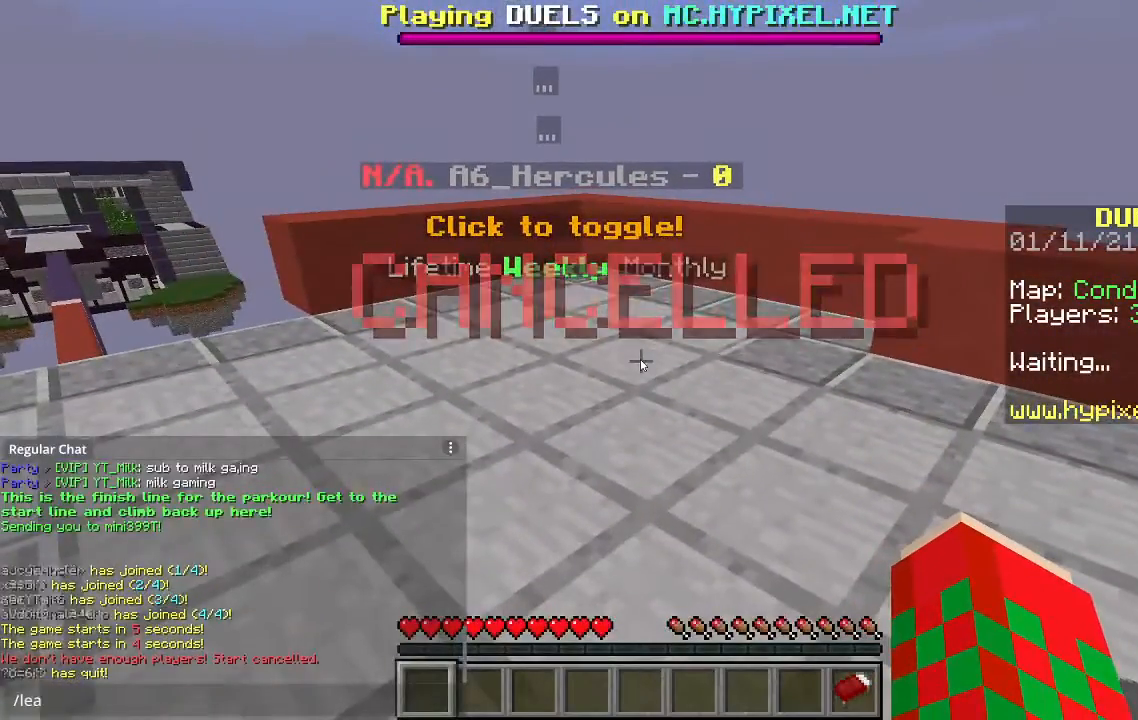
{"keys": [], "mouse": [], "events": []}
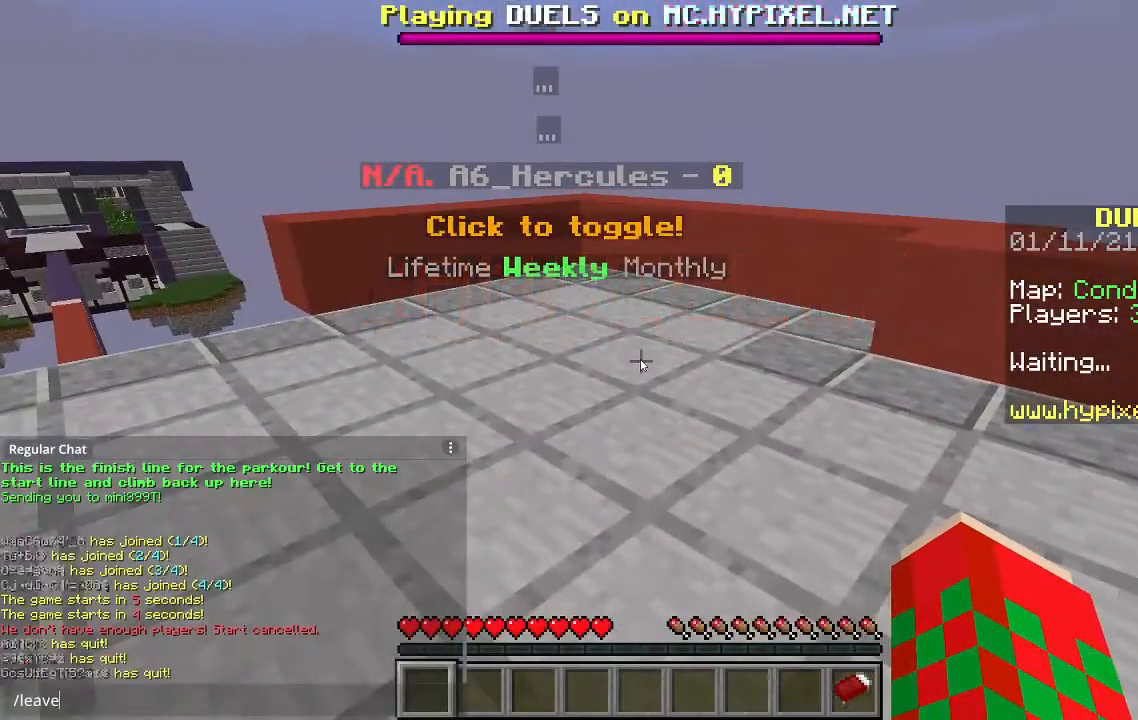
{"keys": [], "mouse": [], "events": []}
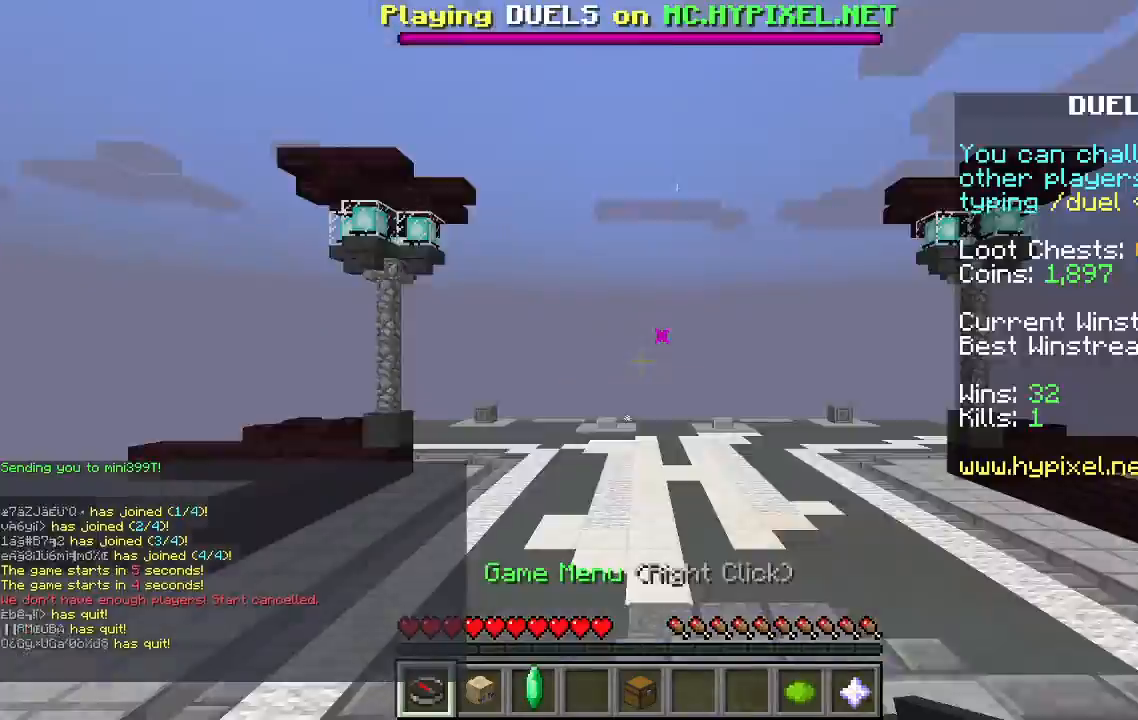
{"keys": ["w"], "mouse": [], "events": [[467, "w", "down"]]}
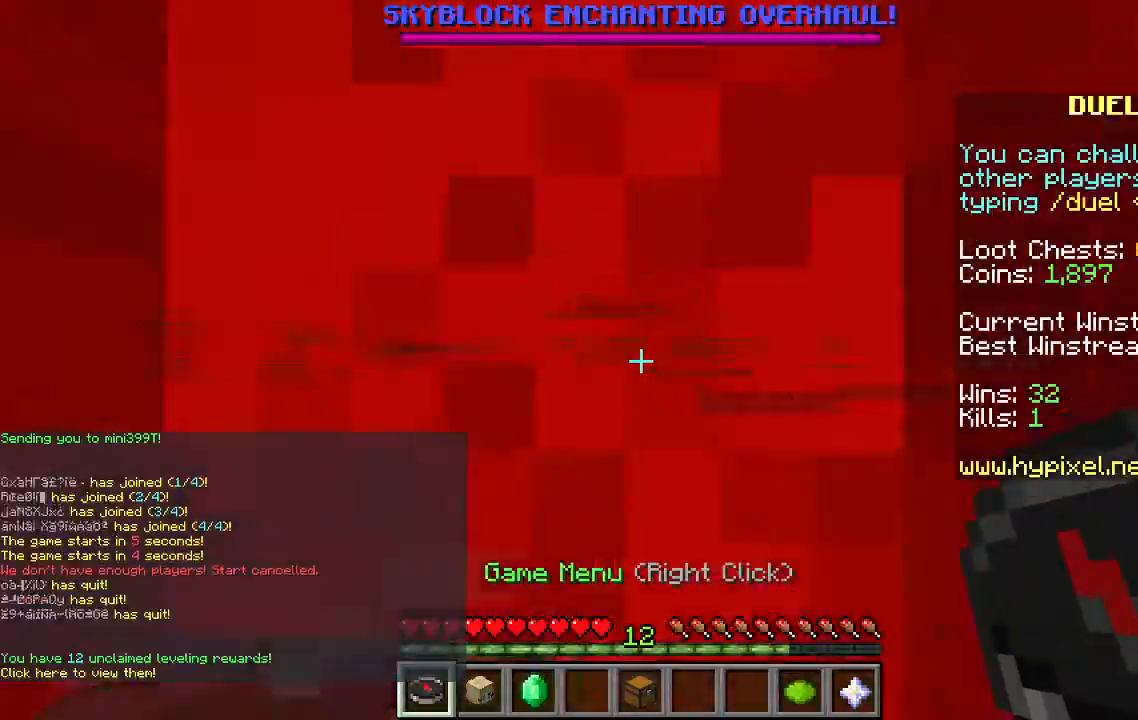
{"keys": ["space", "w"], "mouse": [], "events": [[300, "space", "down"]]}